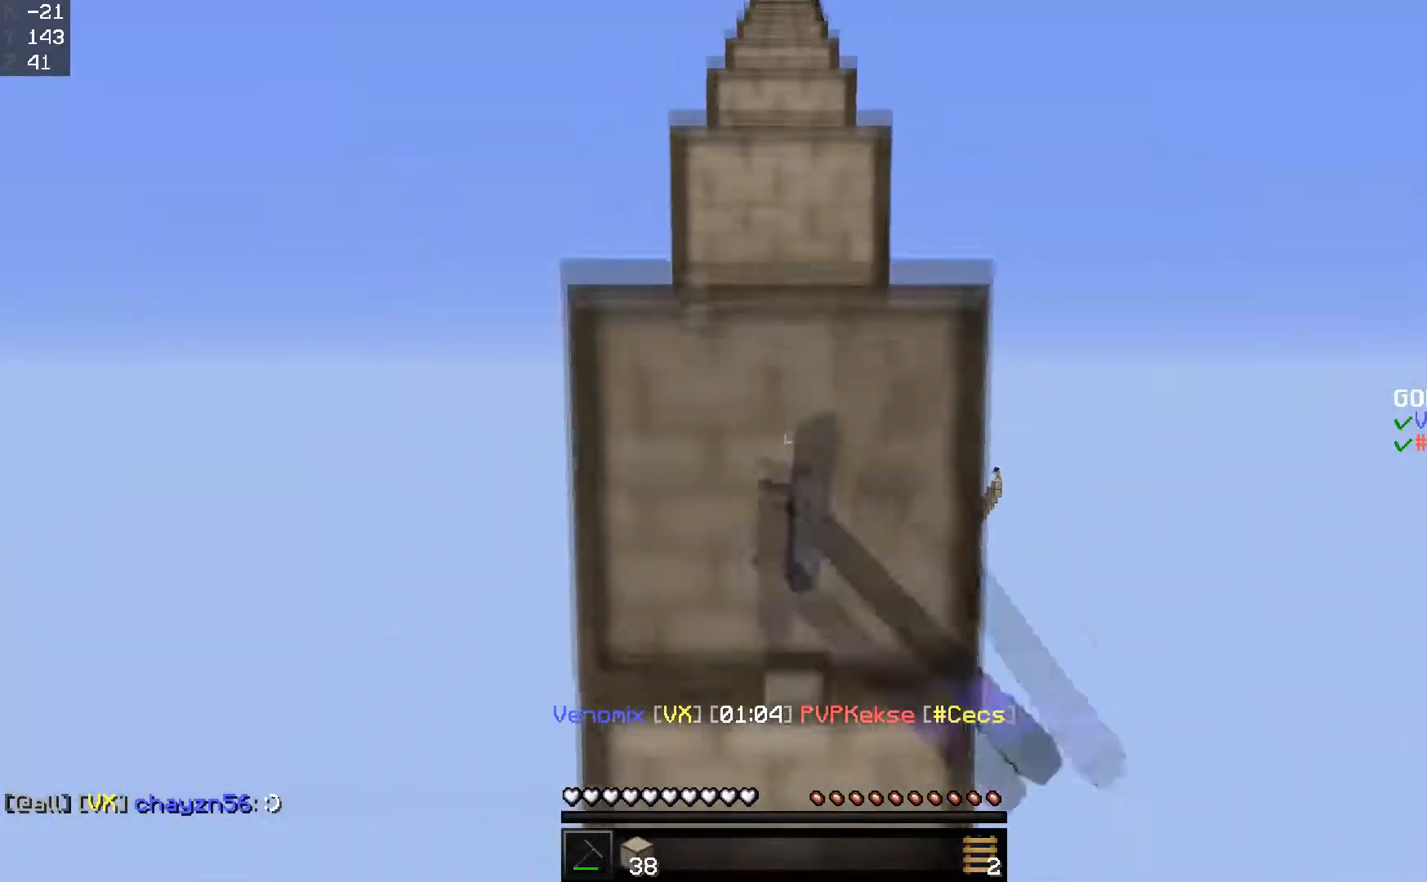
Gameplay with keyboard and mouse; each line is a JSON object with the keys and mouse buttons held at the frame after it. "events" lists presses ("down") and releases ("up") of "a", "d", "s", "space", "w", "mouse_left" and "mouse_right" between this image and that frame as [ms after this image, input, new state], when the widget could be followed in between. "mouse_left", "mouse_right" = the "left", "right" buttons of the "mouse" list. No other keys are recorded. Fast repeated clicks can show as one long hold. Mouse movement is not recorded.
{"keys": ["space", "w"], "mouse": ["left"], "events": [[117, "space", "down"], [217, "space", "up"], [434, "space", "down"]]}
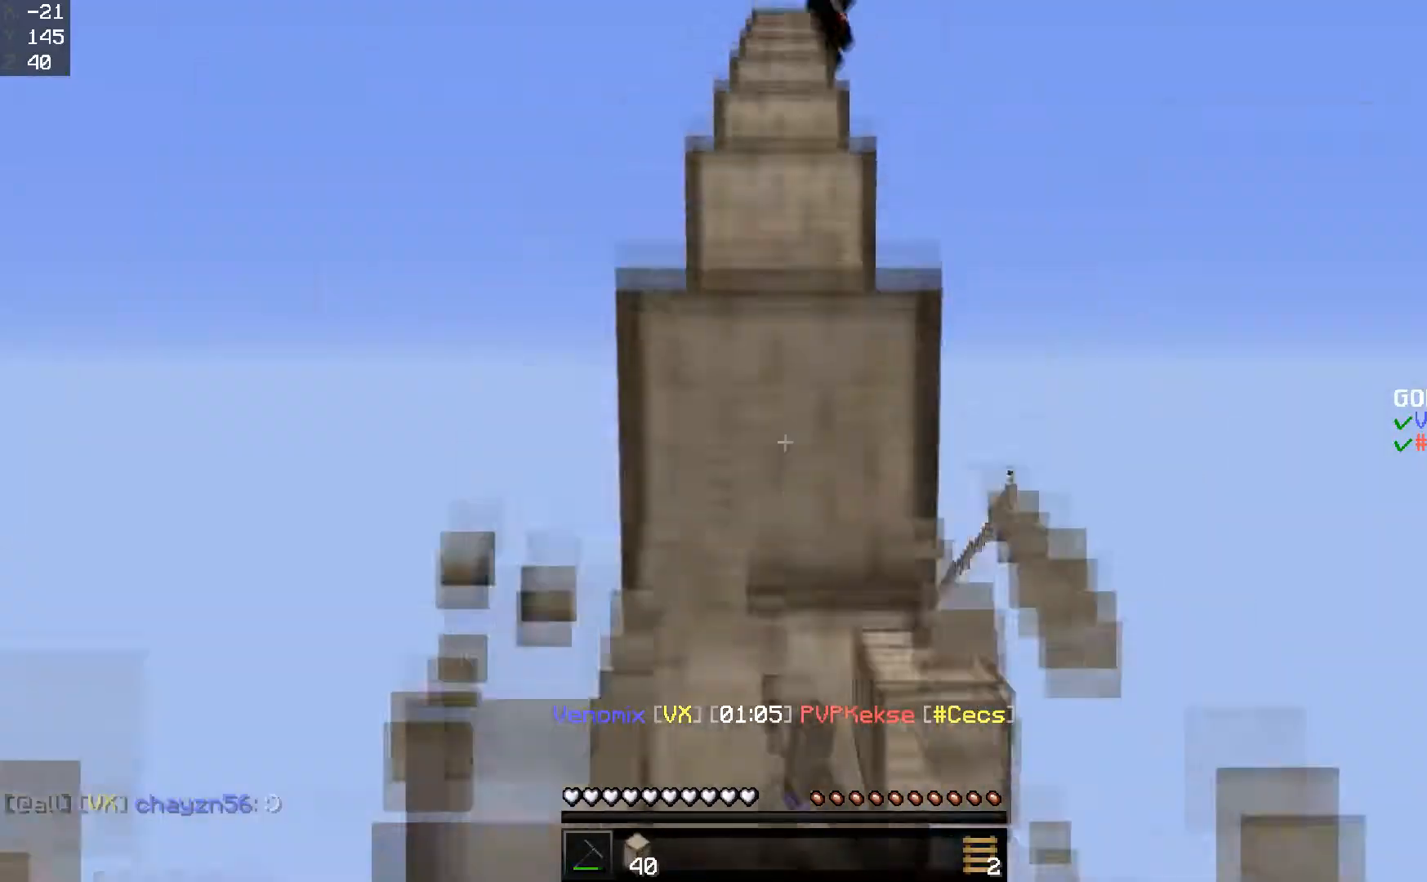
{"keys": ["w"], "mouse": ["left"], "events": [[33, "space", "up"], [234, "space", "down"], [350, "space", "up"]]}
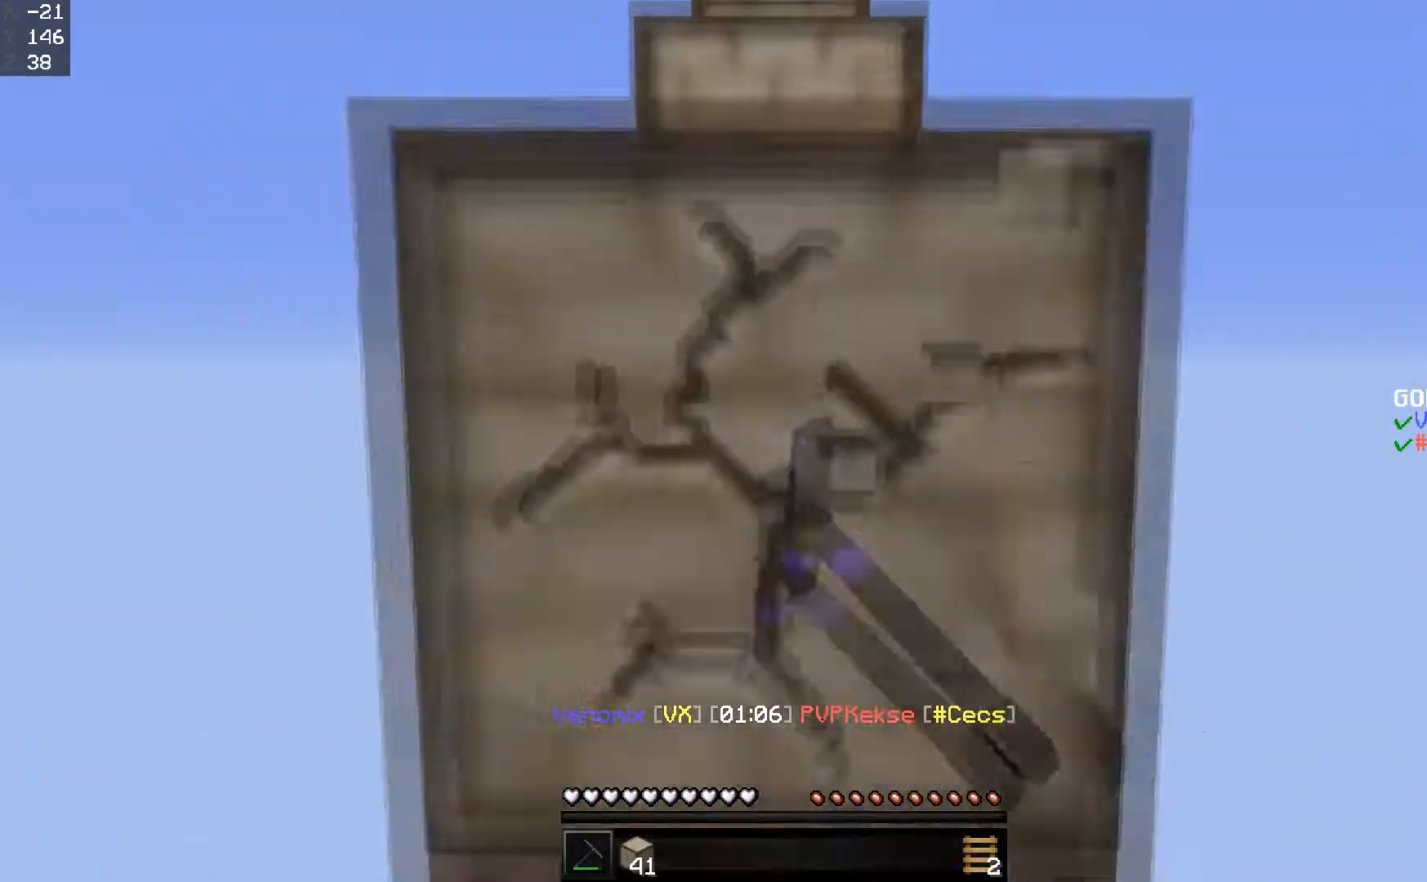
{"keys": ["w"], "mouse": ["left"], "events": [[67, "space", "down"], [167, "space", "up"], [367, "space", "down"], [468, "space", "up"]]}
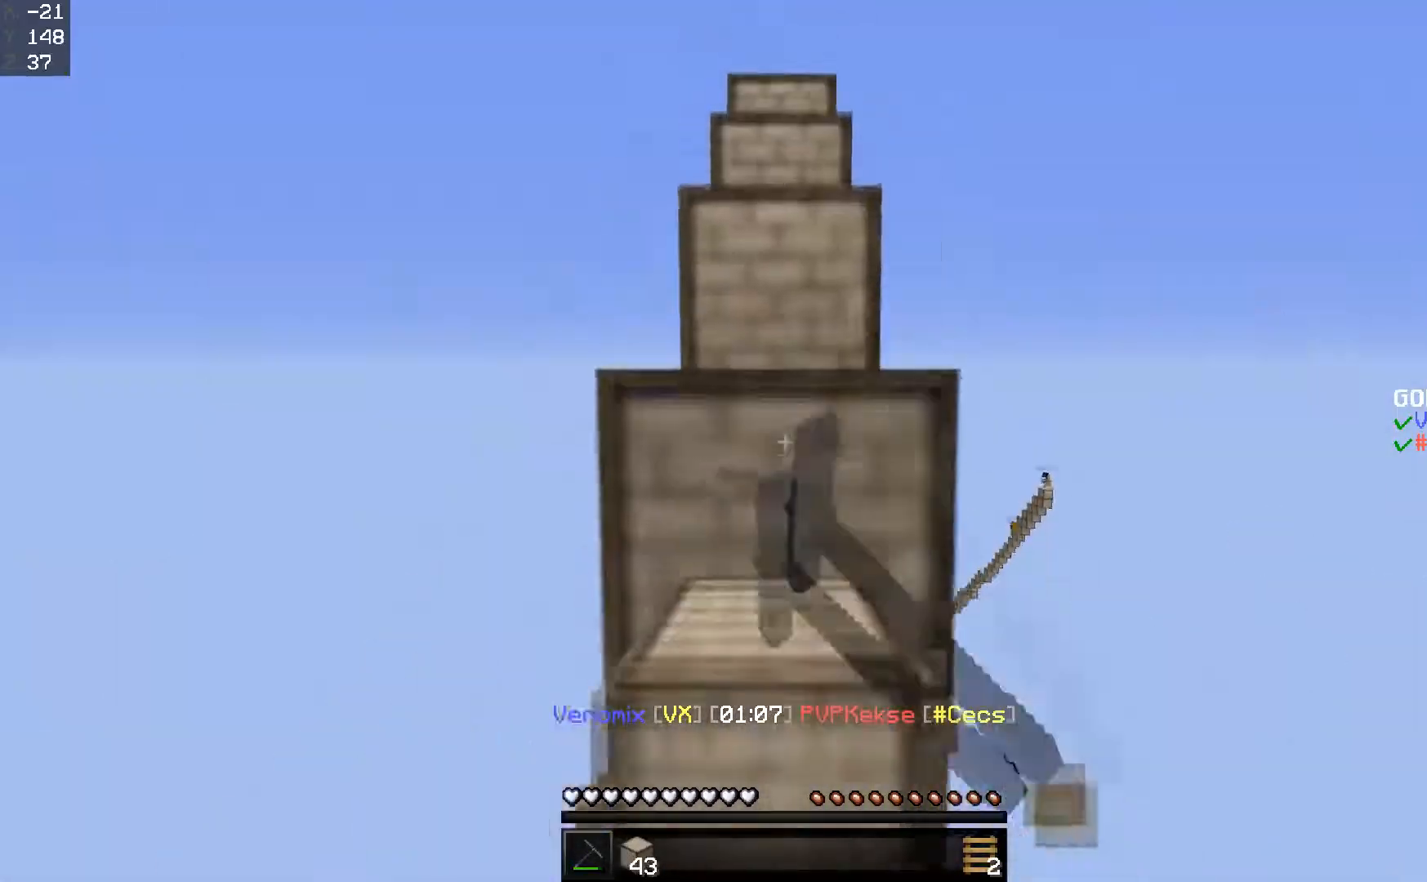
{"keys": ["space", "w"], "mouse": ["left"], "events": [[183, "space", "down"], [267, "space", "up"], [484, "space", "down"]]}
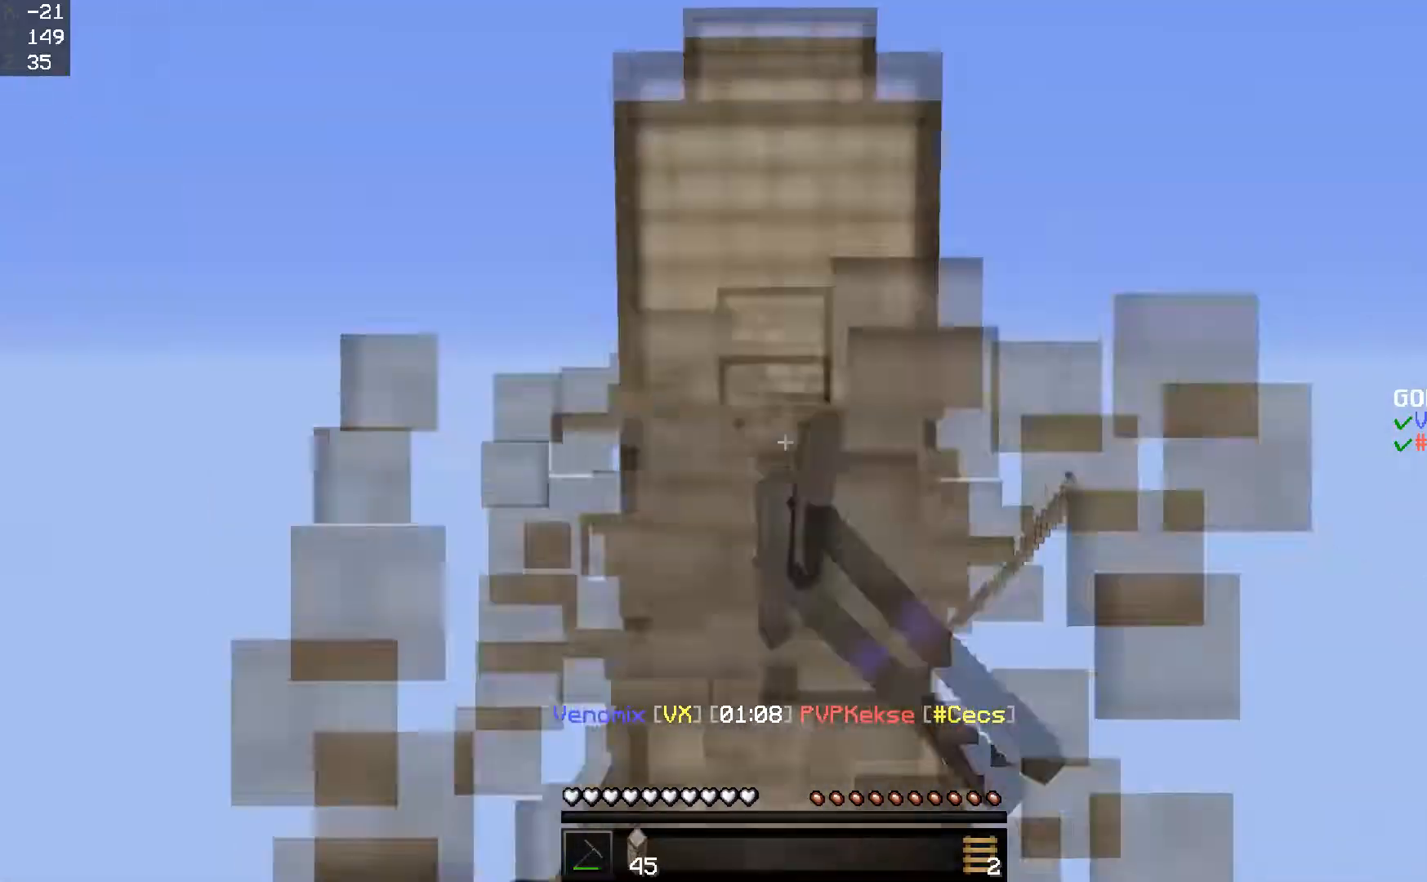
{"keys": ["w"], "mouse": ["left"], "events": [[67, "space", "up"], [284, "space", "down"], [384, "space", "up"]]}
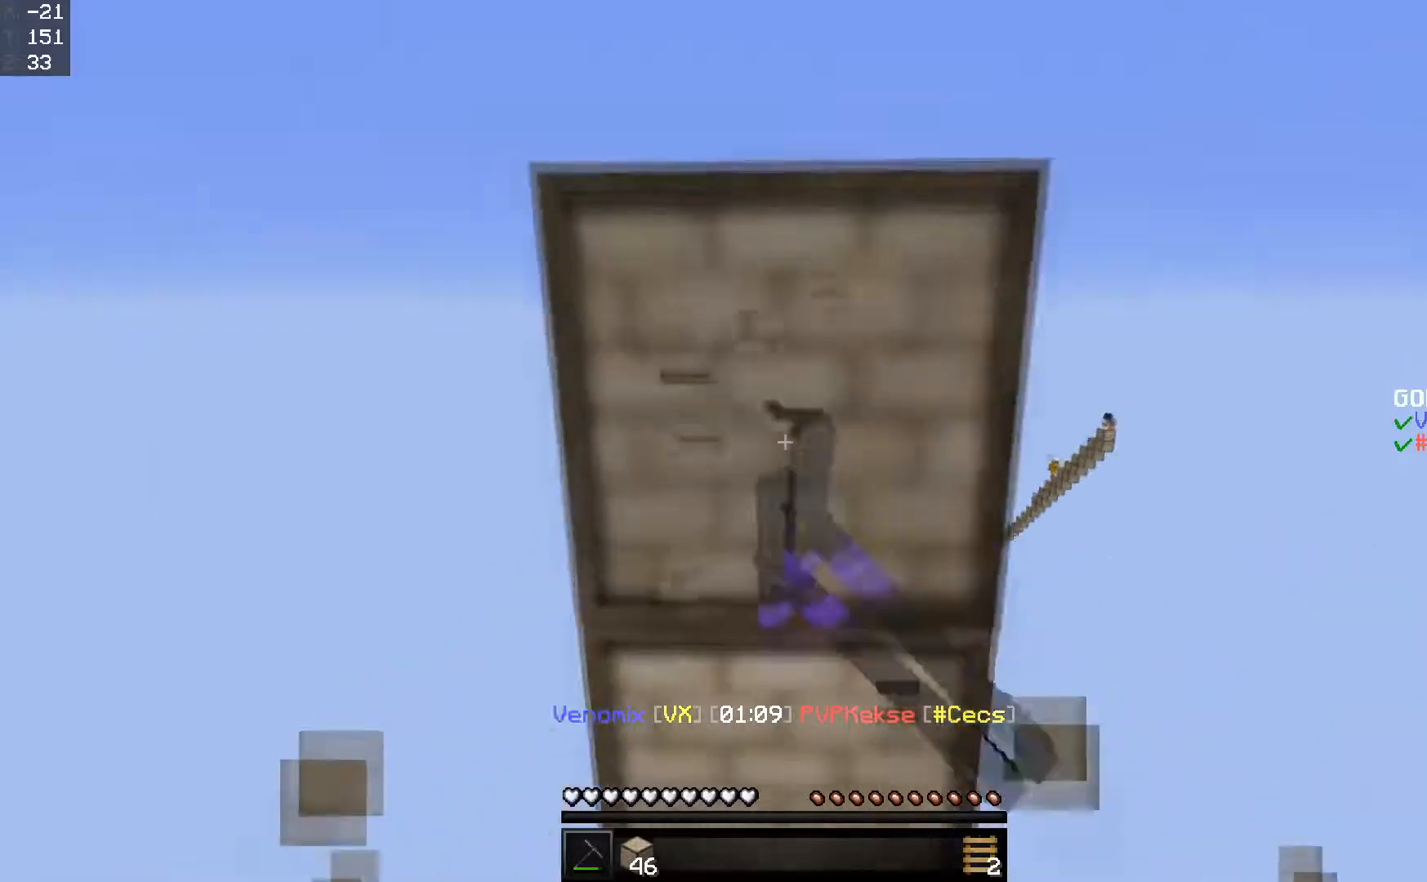
{"keys": ["a"], "mouse": [], "events": [[117, "space", "down"], [217, "mouse_left", "up"], [217, "space", "up"], [334, "space", "down"], [400, "a", "down"], [434, "space", "up"], [467, "w", "up"]]}
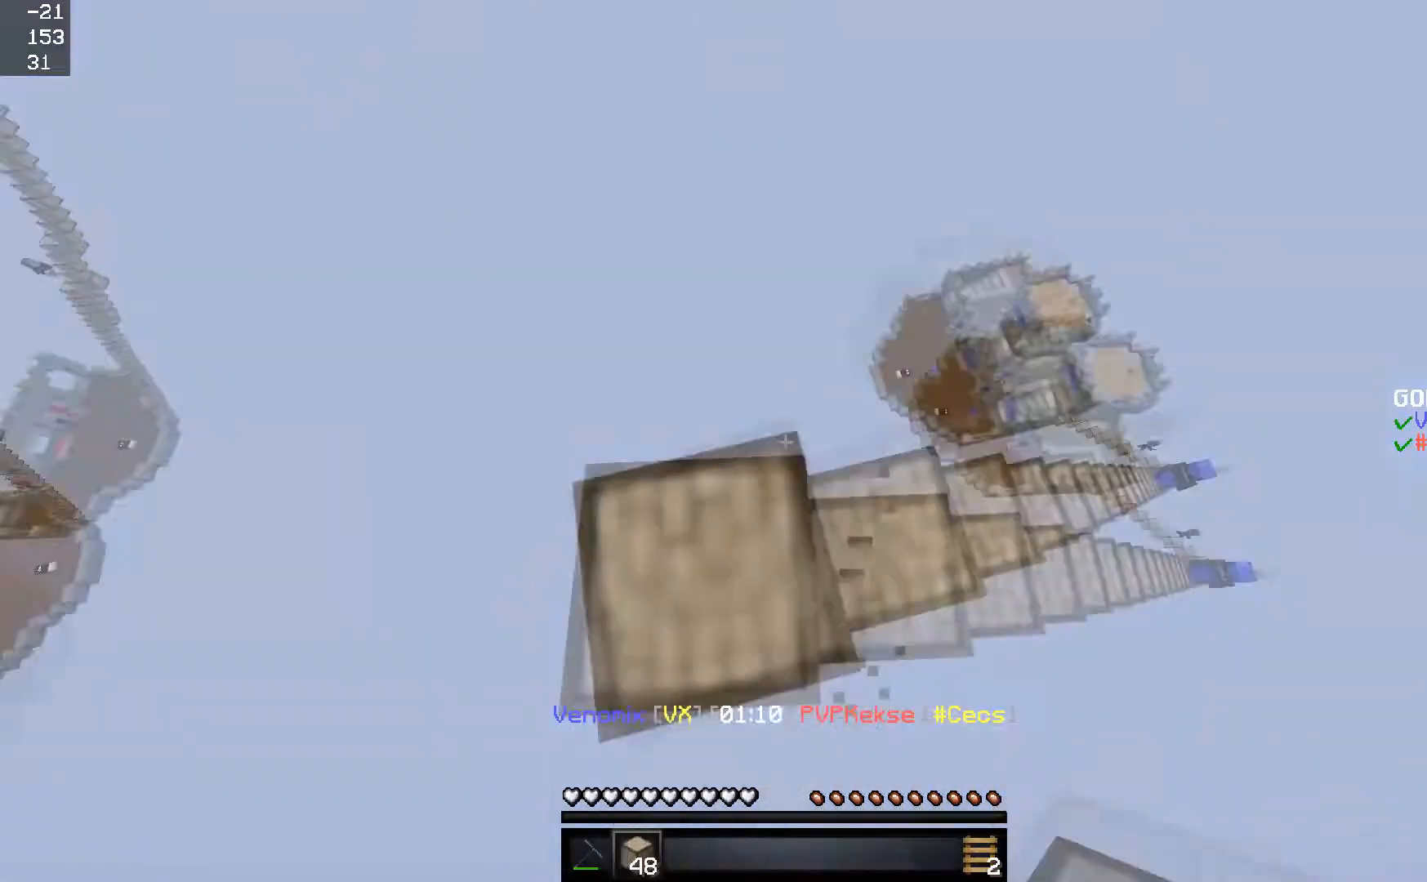
{"keys": ["a", "s"], "mouse": ["right"], "events": [[34, "s", "down"], [251, "mouse_right", "down"], [251, "space", "down"], [317, "mouse_right", "up"], [384, "space", "up"], [434, "mouse_right", "down"], [468, "mouse_right", "up"], [484, "mouse_right", "down"]]}
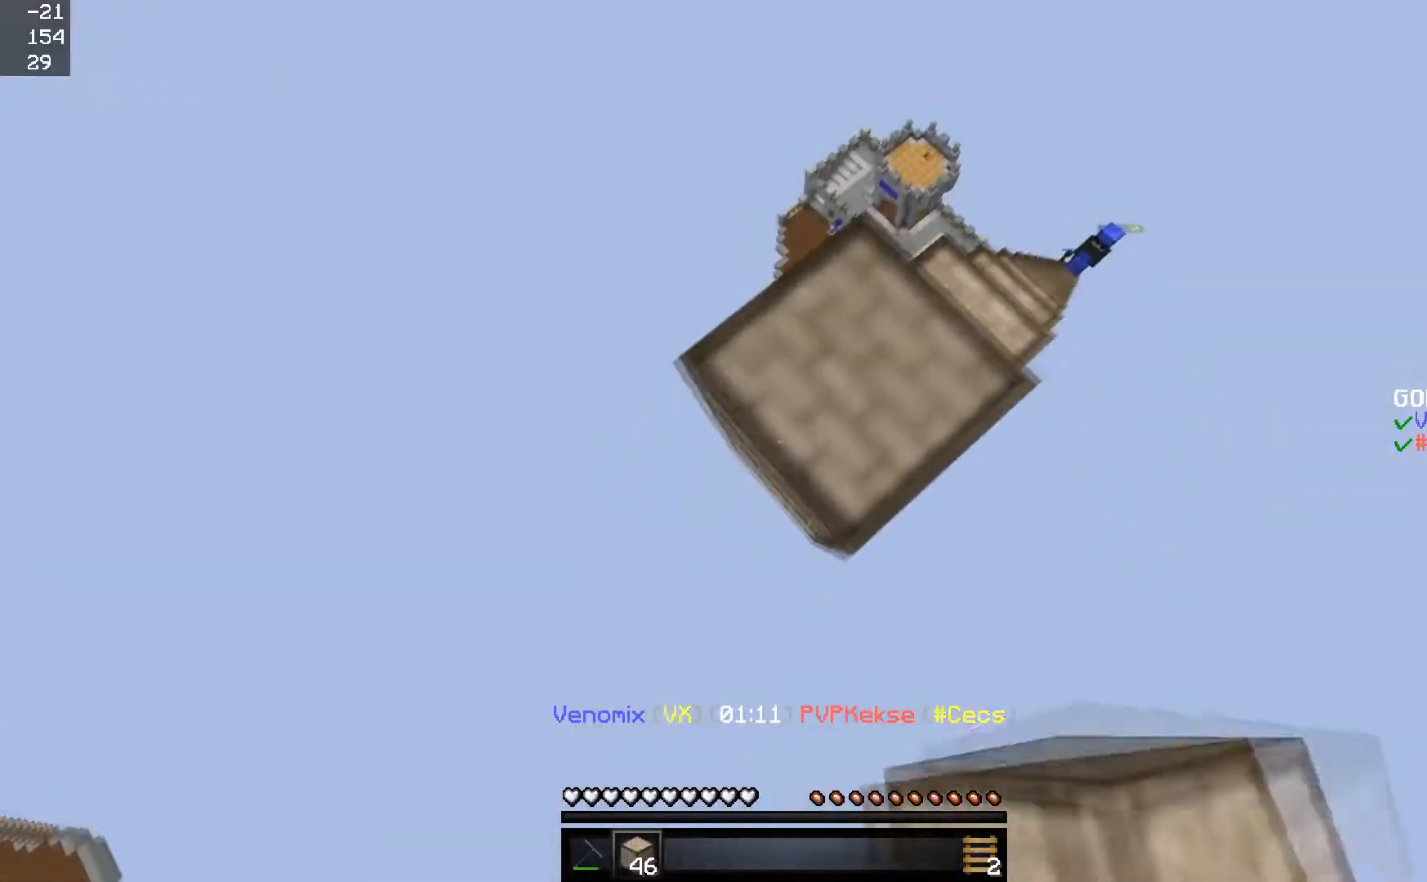
{"keys": ["a", "s"], "mouse": ["right"], "events": [[33, "mouse_right", "up"], [33, "space", "down"], [167, "space", "up"], [284, "space", "down"], [300, "mouse_right", "down"], [334, "mouse_right", "up"], [417, "space", "up"], [484, "mouse_right", "down"]]}
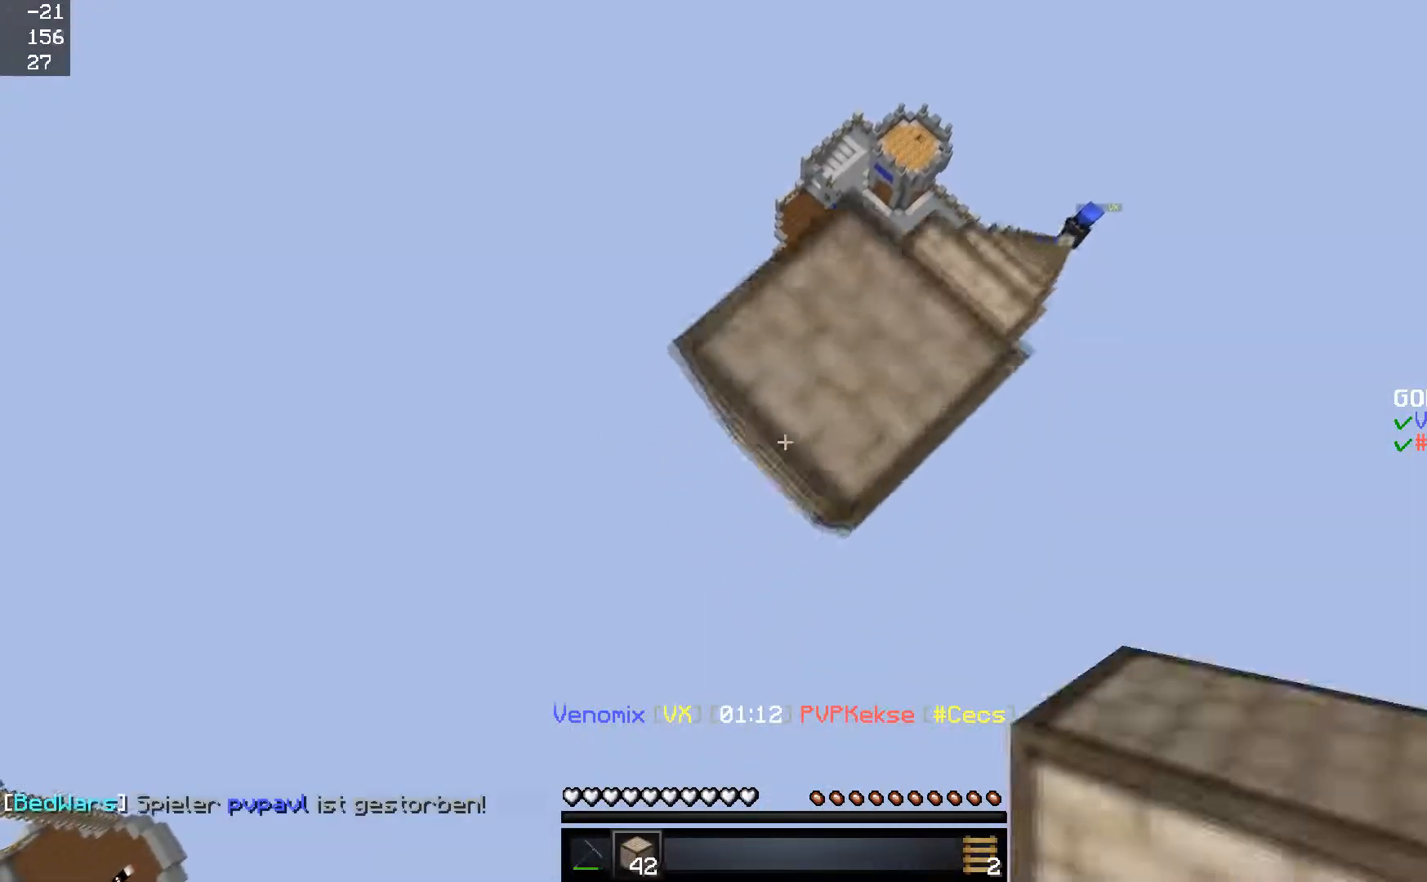
{"keys": ["a", "s", "space"], "mouse": ["right"], "events": [[17, "mouse_right", "up"], [17, "space", "down"], [84, "mouse_right", "down"], [117, "mouse_right", "up"], [134, "mouse_right", "down"], [134, "space", "up"], [167, "mouse_right", "up"], [201, "mouse_right", "down"], [251, "space", "down"], [267, "mouse_right", "up"], [334, "mouse_right", "down"], [367, "mouse_right", "up"], [384, "space", "up"], [484, "mouse_right", "down"], [484, "space", "down"]]}
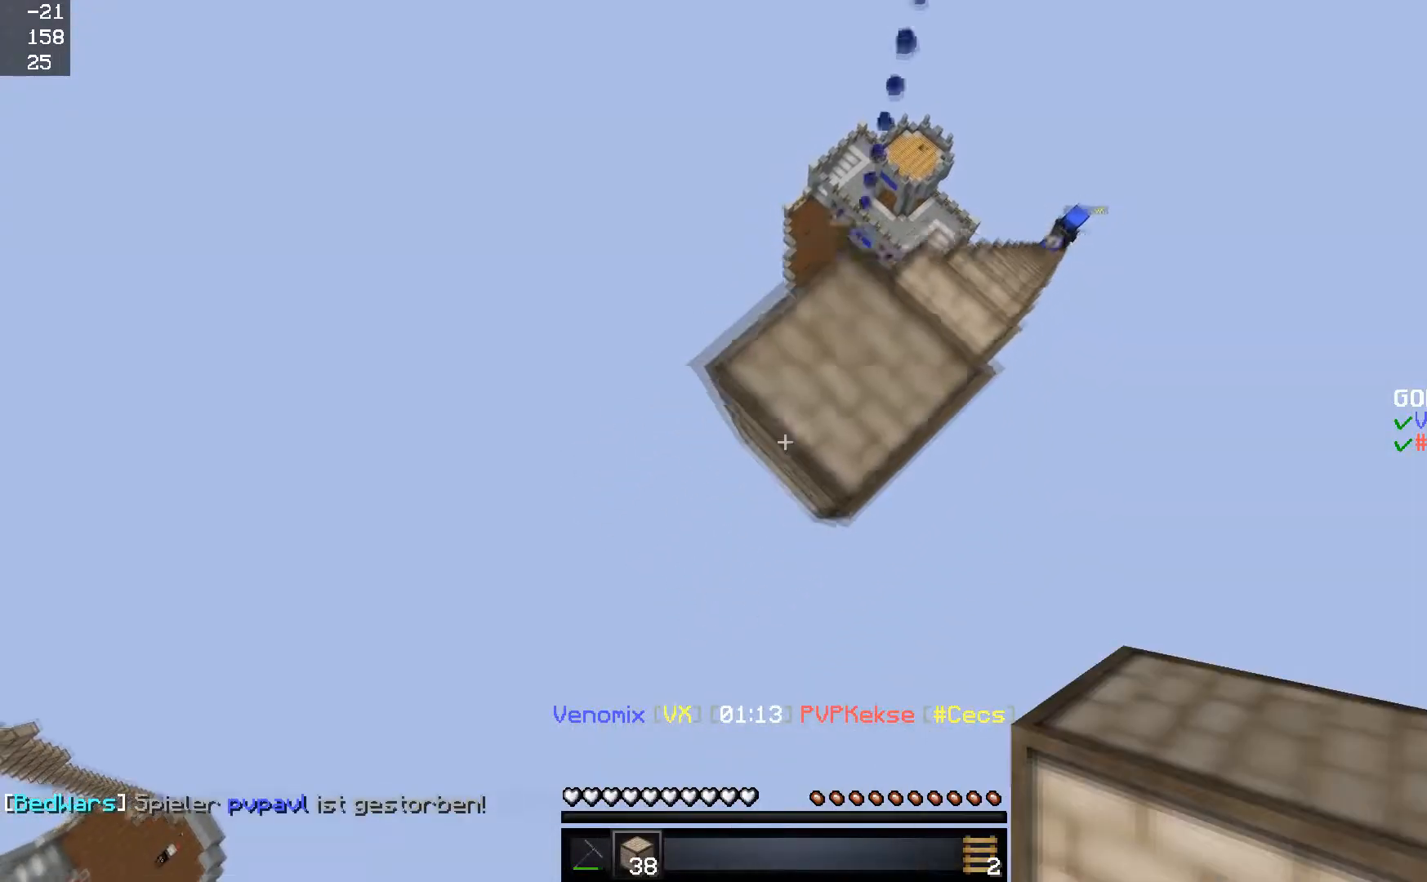
{"keys": ["a", "s", "space"], "mouse": ["right"], "events": [[117, "space", "up"], [167, "mouse_right", "up"], [234, "space", "down"], [250, "mouse_right", "down"], [334, "space", "up"], [450, "space", "down"], [467, "mouse_right", "up"], [484, "mouse_right", "down"]]}
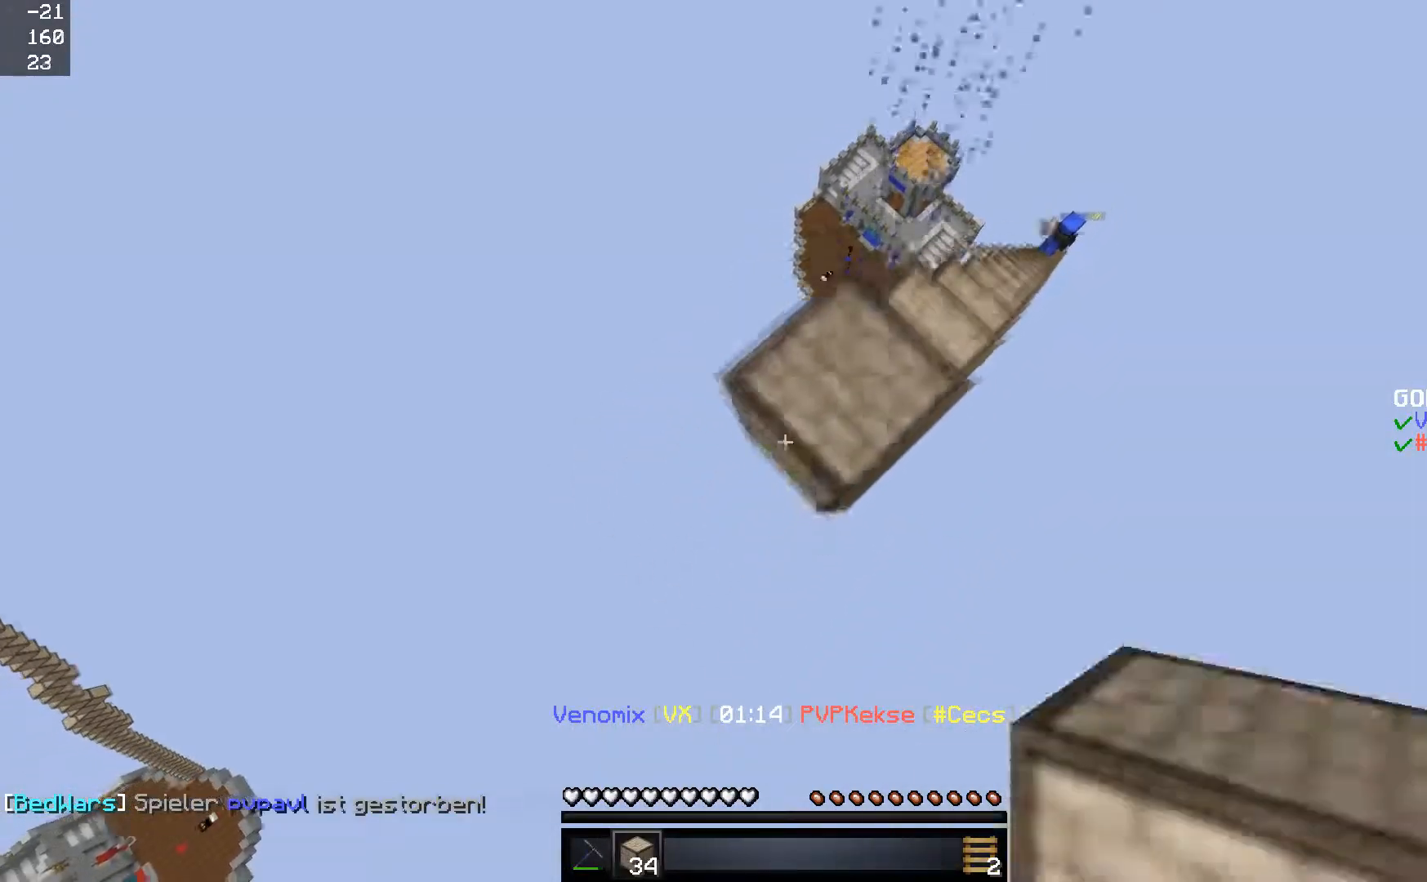
{"keys": ["a", "s", "space"], "mouse": [], "events": [[17, "mouse_right", "up"], [34, "mouse_right", "down"], [84, "space", "up"], [134, "mouse_right", "up"], [201, "space", "down"], [334, "space", "up"], [418, "space", "down"]]}
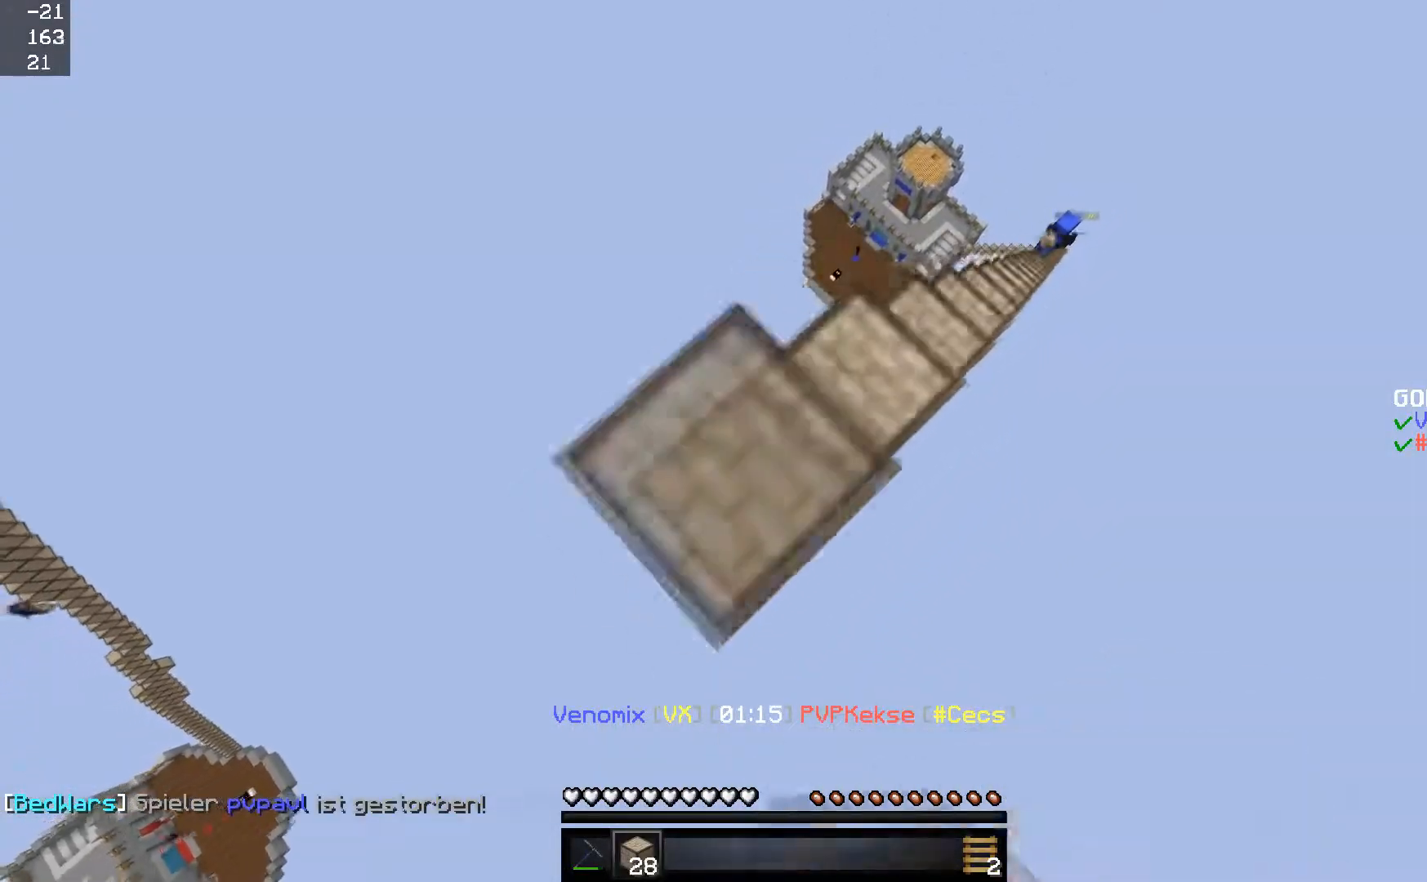
{"keys": ["a", "s"], "mouse": [], "events": [[50, "space", "up"], [167, "space", "down"], [267, "space", "up"], [400, "space", "down"], [500, "space", "up"]]}
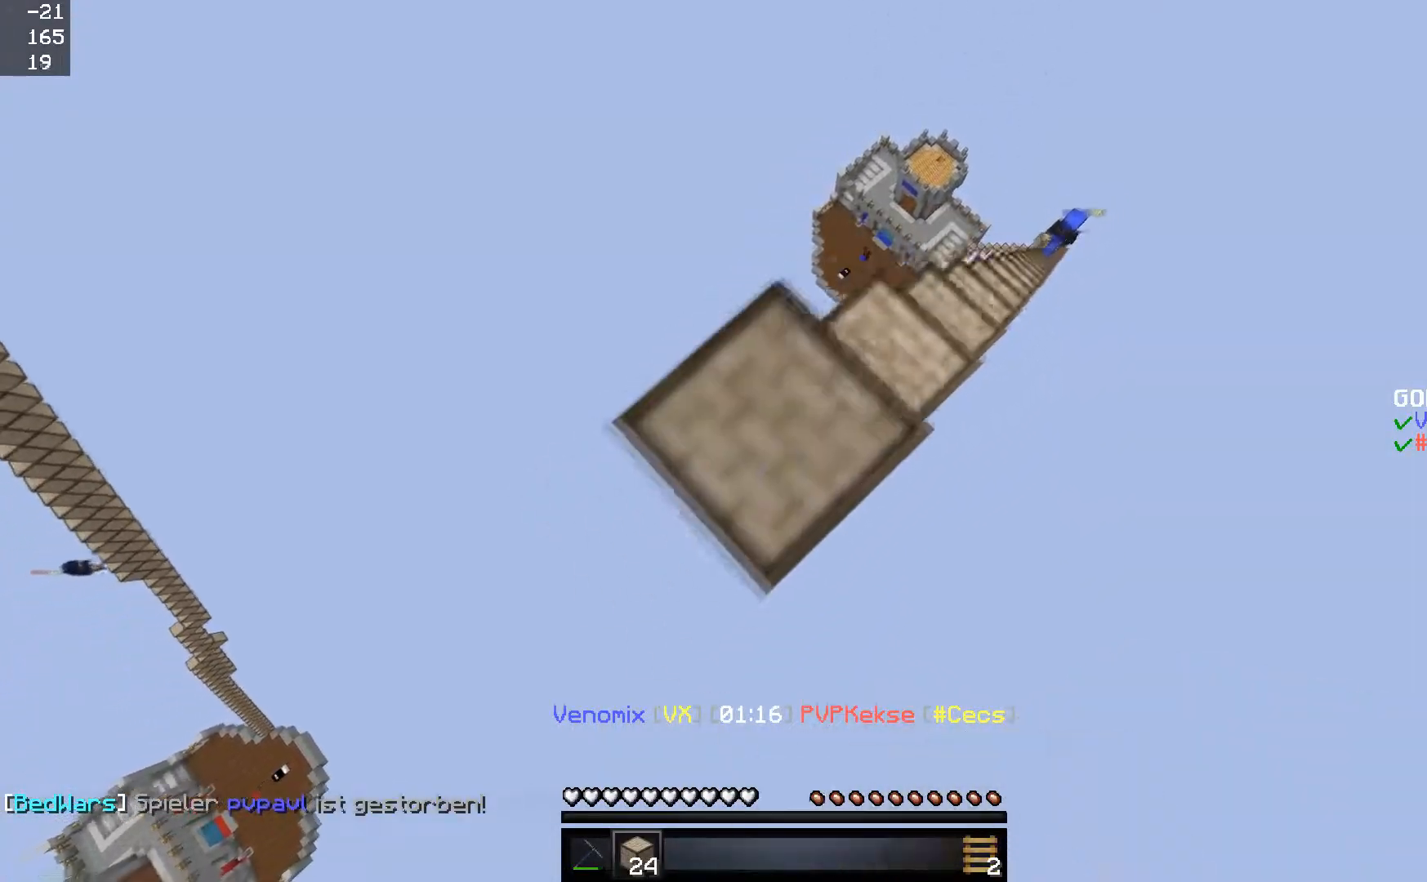
{"keys": ["a", "s"], "mouse": ["right"], "events": [[117, "mouse_right", "down"], [117, "space", "down"], [217, "mouse_right", "up"], [251, "mouse_right", "down"], [251, "space", "up"], [351, "mouse_right", "up"], [351, "space", "down"], [401, "mouse_right", "down"], [468, "space", "up"]]}
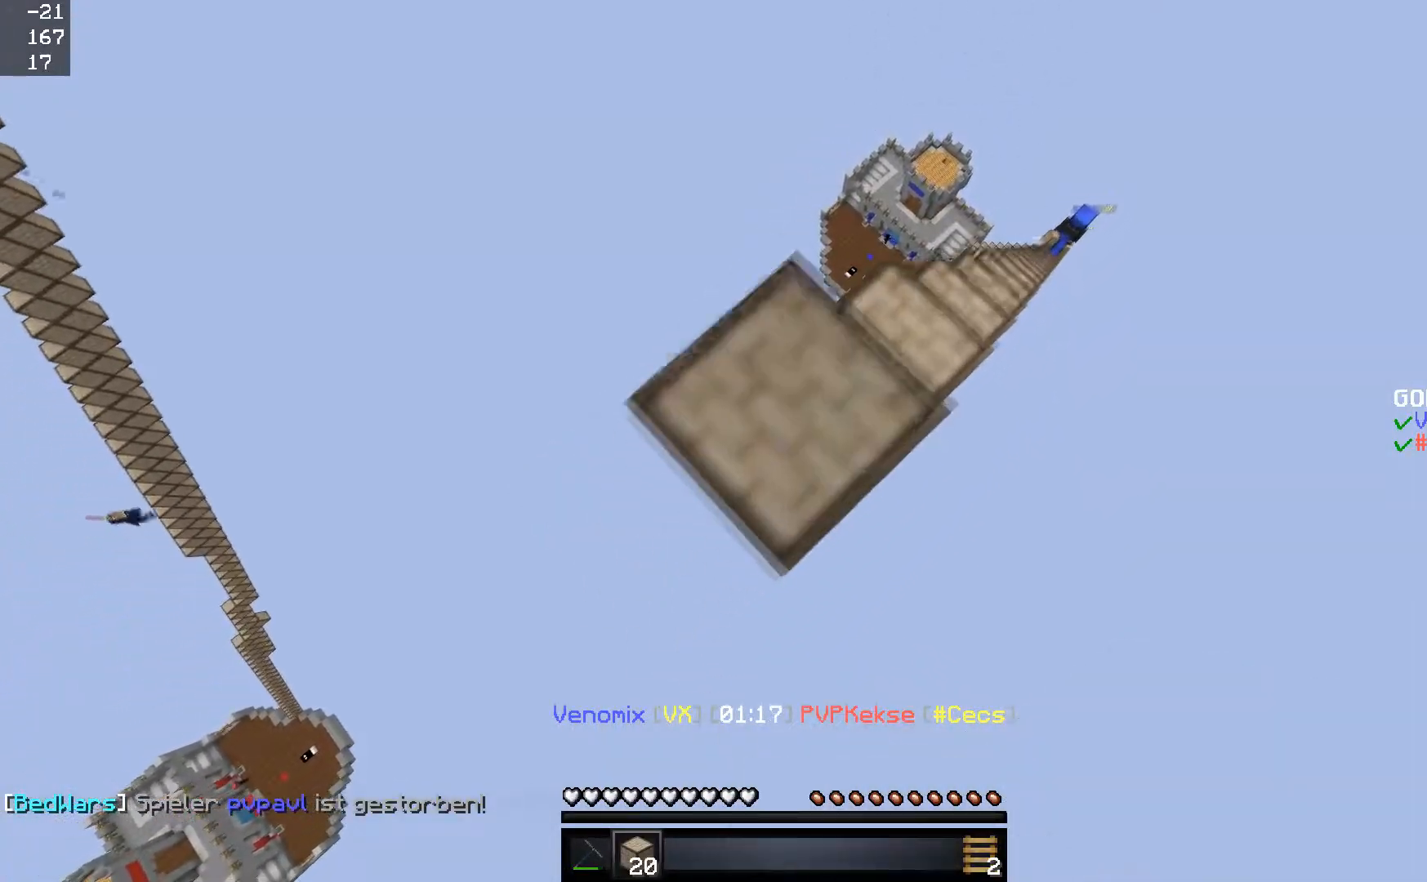
{"keys": ["a", "s"], "mouse": [], "events": [[50, "mouse_right", "up"], [100, "mouse_right", "down"], [100, "space", "down"], [117, "mouse_right", "up"], [150, "mouse_right", "down"], [217, "space", "up"], [300, "mouse_right", "up"], [317, "space", "down"], [334, "mouse_right", "down"], [367, "mouse_right", "up"], [450, "mouse_right", "down"], [450, "space", "up"], [467, "mouse_right", "up"]]}
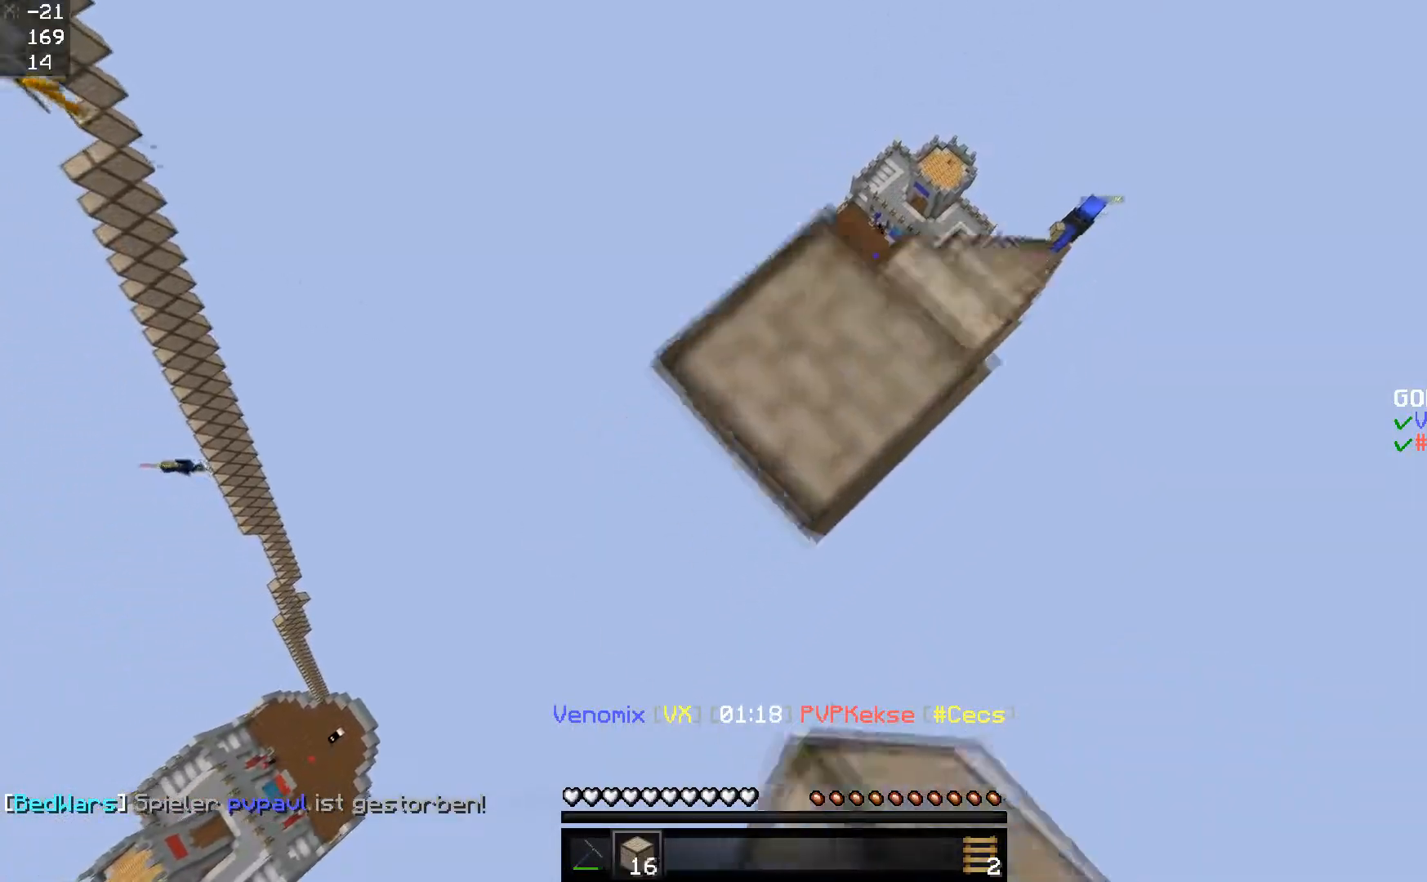
{"keys": ["a", "s"], "mouse": ["right"], "events": [[51, "space", "down"], [201, "space", "up"], [301, "space", "down"], [418, "mouse_right", "down"], [418, "space", "up"]]}
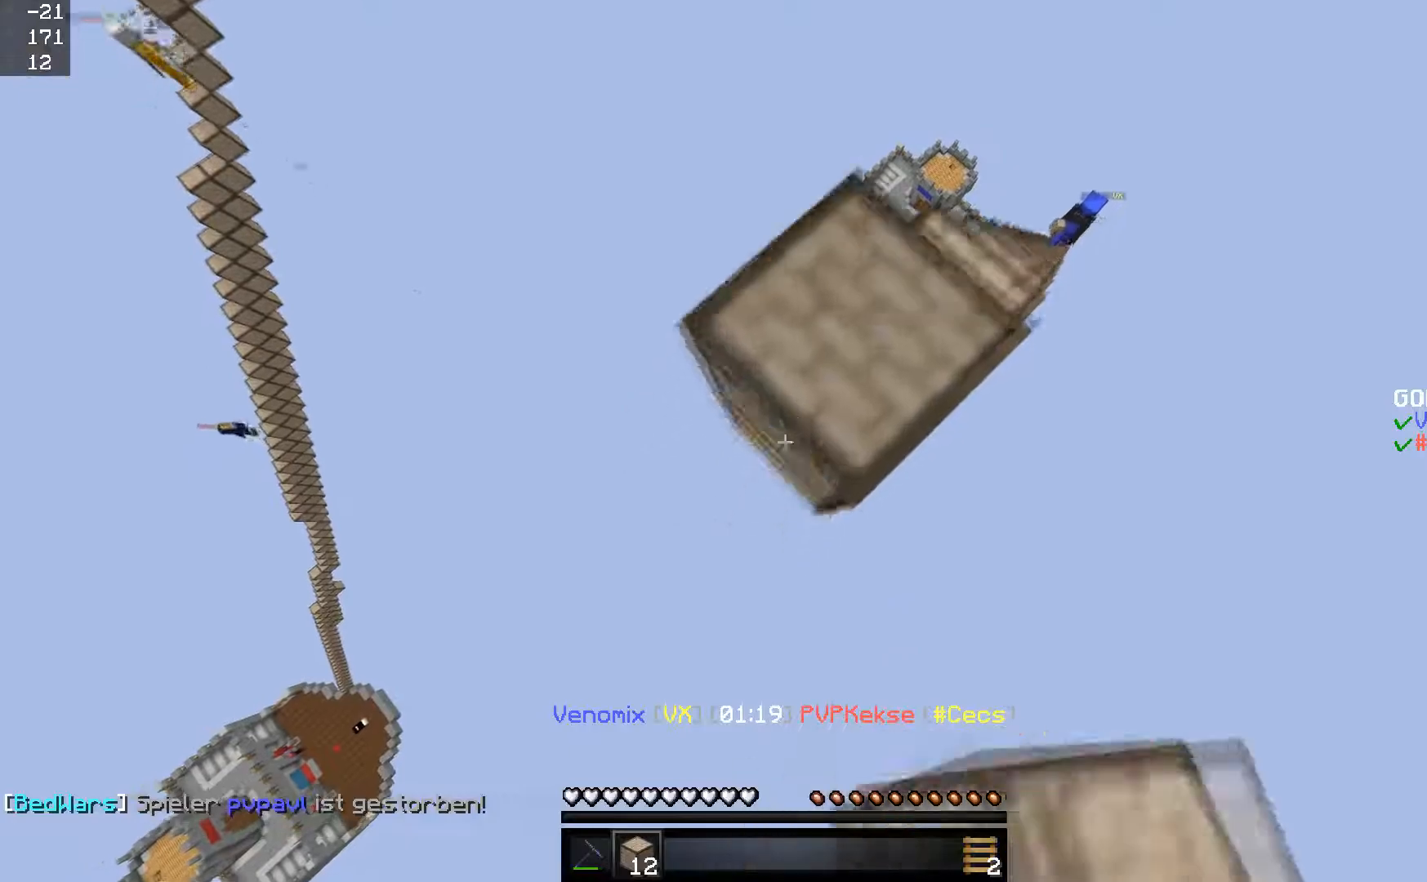
{"keys": ["a", "s"], "mouse": [], "events": [[17, "space", "down"], [50, "mouse_right", "up"], [67, "mouse_right", "down"], [100, "mouse_right", "up"], [150, "mouse_right", "down"], [167, "mouse_right", "up"], [167, "space", "up"], [300, "space", "down"], [400, "space", "up"]]}
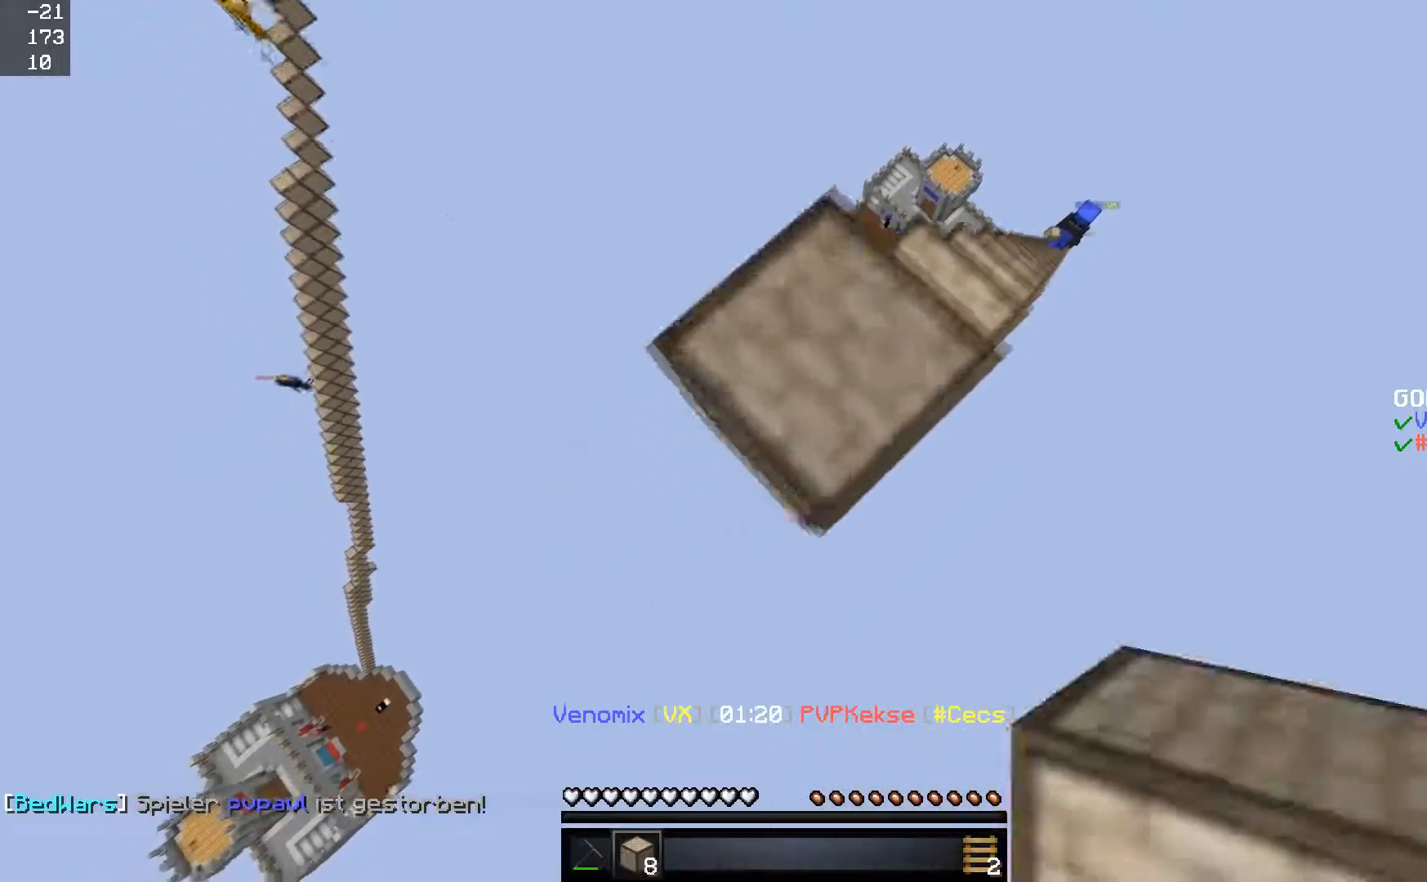
{"keys": ["a", "s", "space"], "mouse": [], "events": [[50, "s", "up"], [50, "space", "down"], [101, "mouse_right", "down"], [117, "w", "down"], [151, "space", "up"], [167, "a", "up"], [184, "mouse_right", "up"], [251, "a", "down"], [267, "w", "up"], [351, "s", "down"], [468, "space", "down"]]}
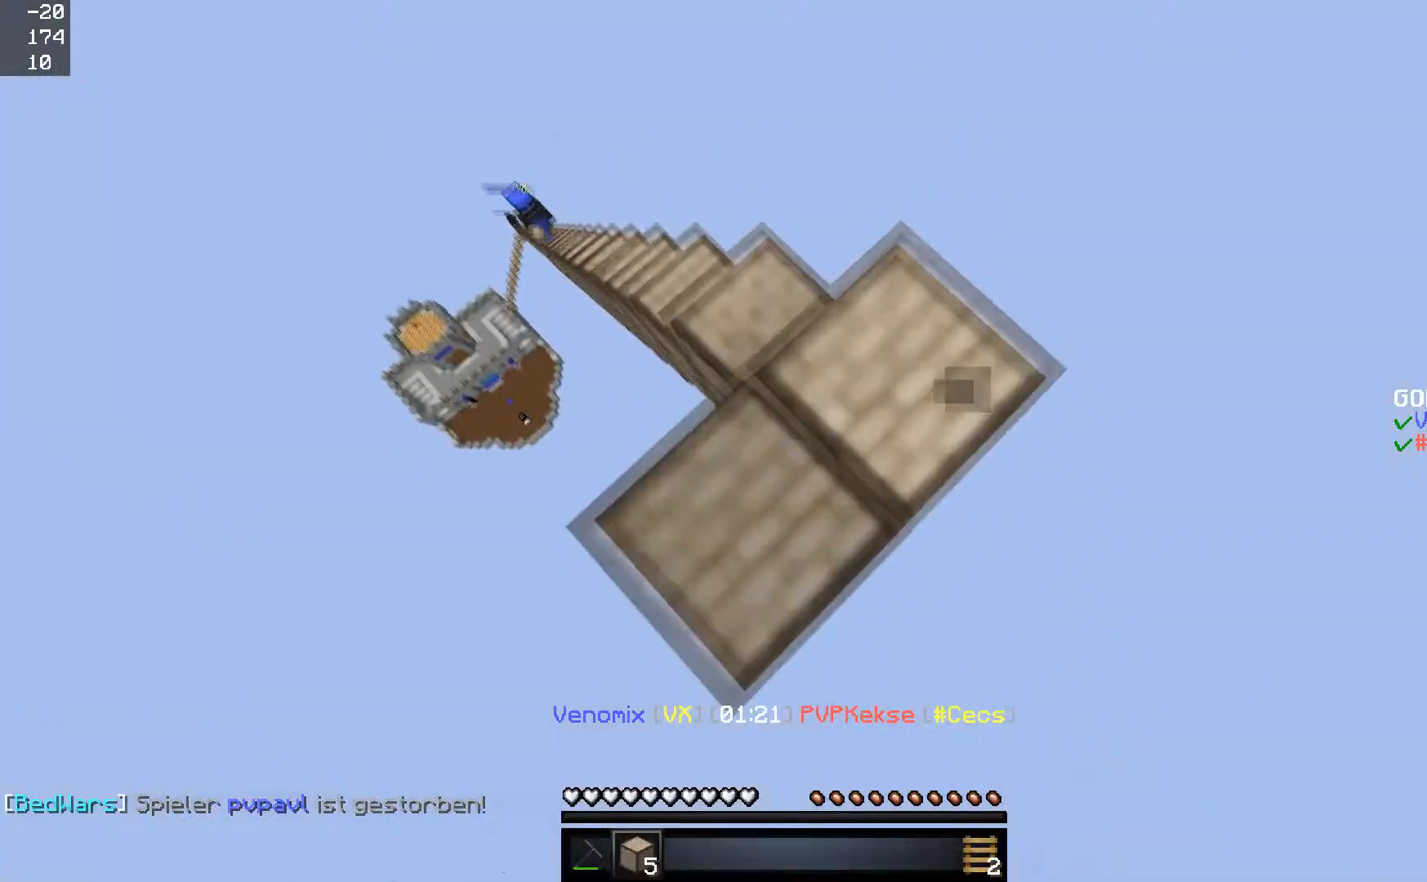
{"keys": ["a", "s"], "mouse": [], "events": [[84, "mouse_right", "down"], [84, "space", "up"], [117, "mouse_right", "up"], [234, "mouse_right", "down"], [234, "space", "down"], [267, "mouse_right", "up"], [334, "space", "up"], [417, "mouse_right", "down"], [467, "mouse_right", "up"]]}
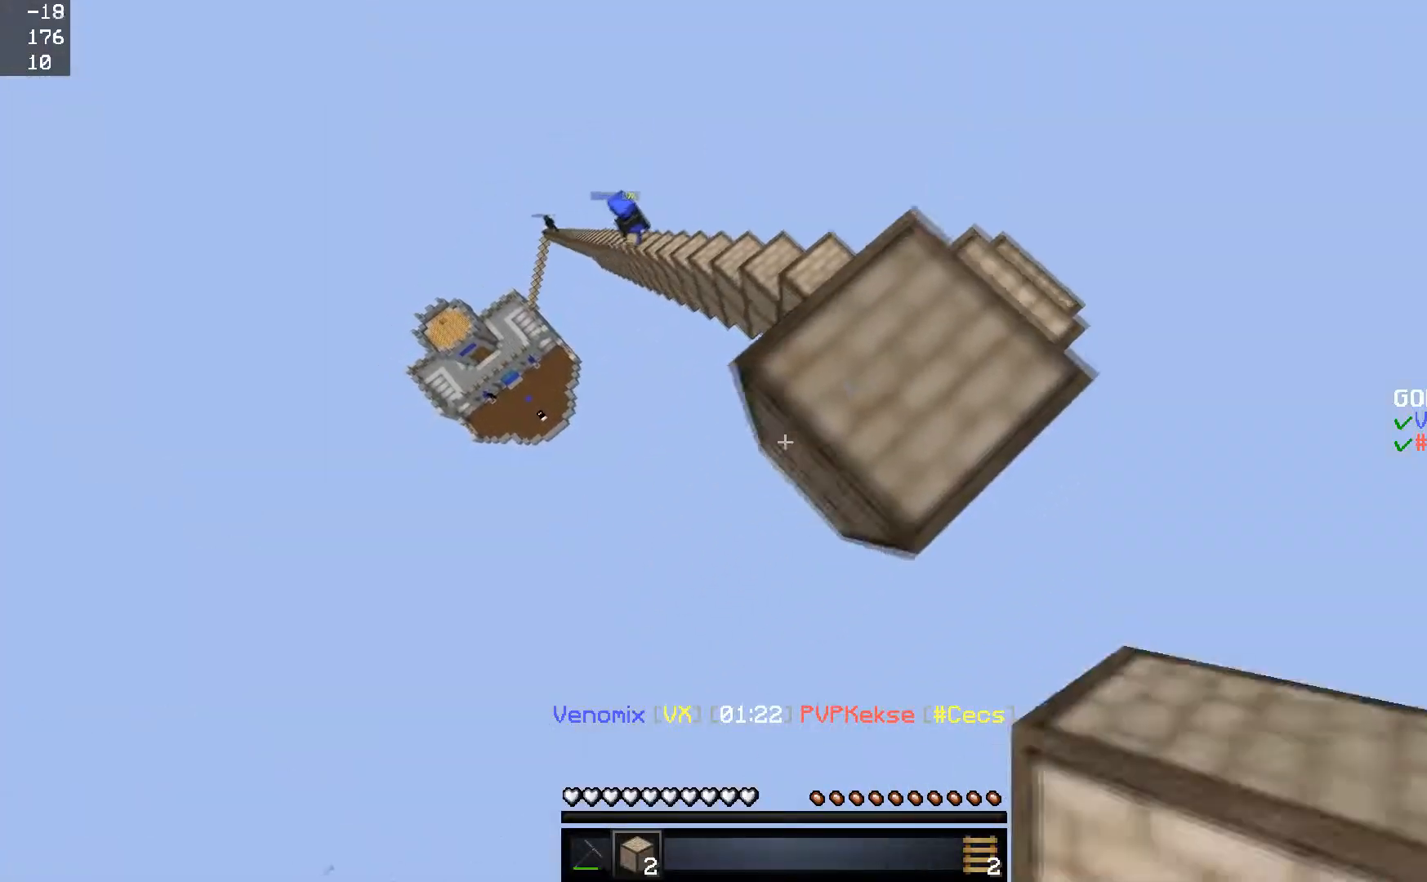
{"keys": ["w"], "mouse": [], "events": [[16, "space", "down"], [33, "s", "up"], [67, "a", "up"], [67, "mouse_right", "down"], [117, "d", "down"], [133, "mouse_right", "up"], [133, "space", "up"], [133, "w", "down"], [167, "d", "up"], [183, "d", "down"], [233, "d", "up"], [367, "d", "down"], [417, "d", "up"]]}
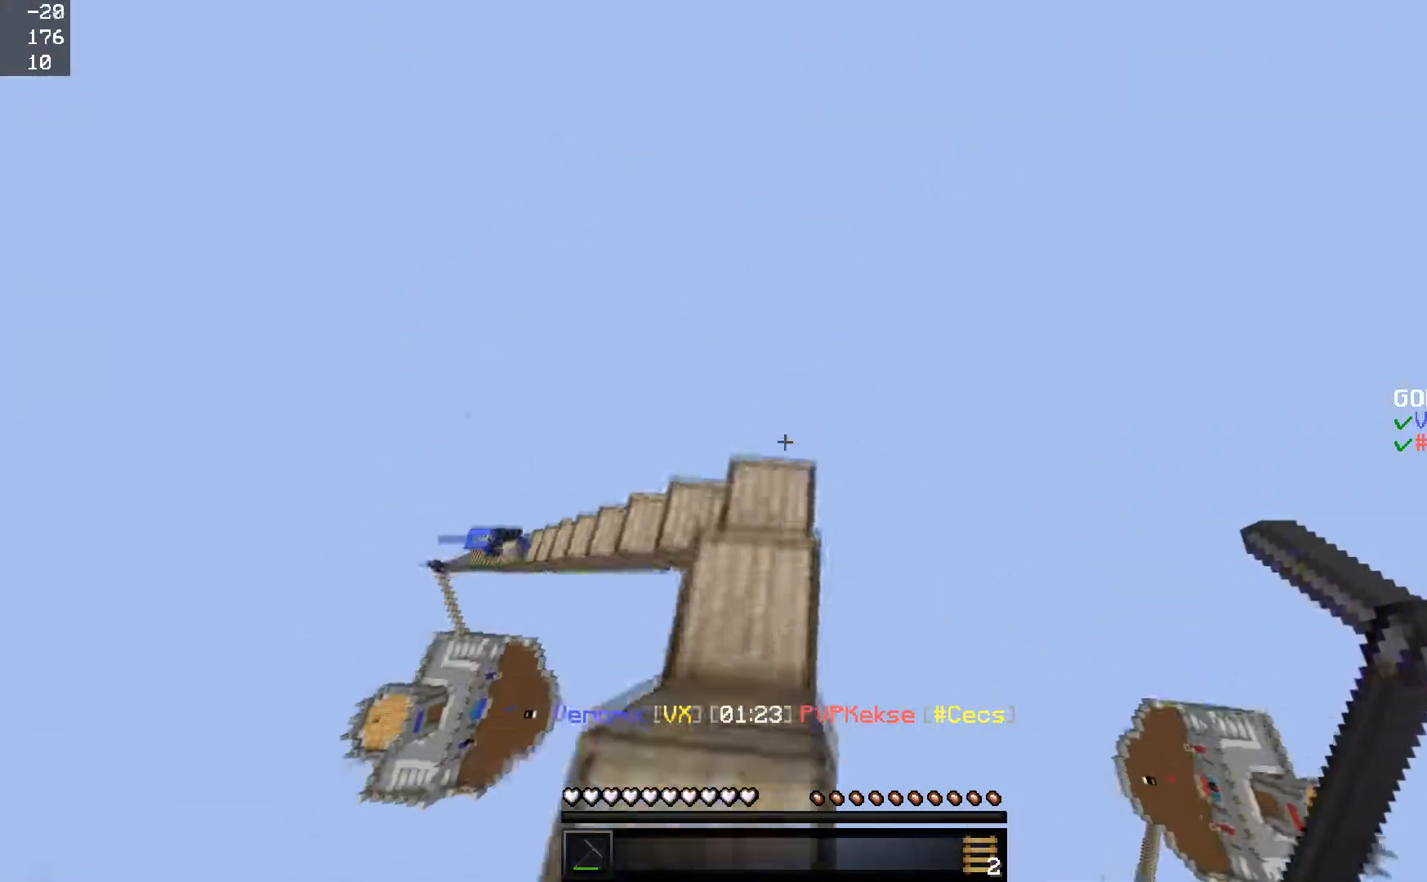
{"keys": [], "mouse": ["left"], "events": [[84, "d", "down"], [117, "w", "up"], [167, "a", "down"], [167, "d", "up"], [184, "w", "down"], [317, "a", "up"], [367, "mouse_left", "down"], [367, "w", "up"]]}
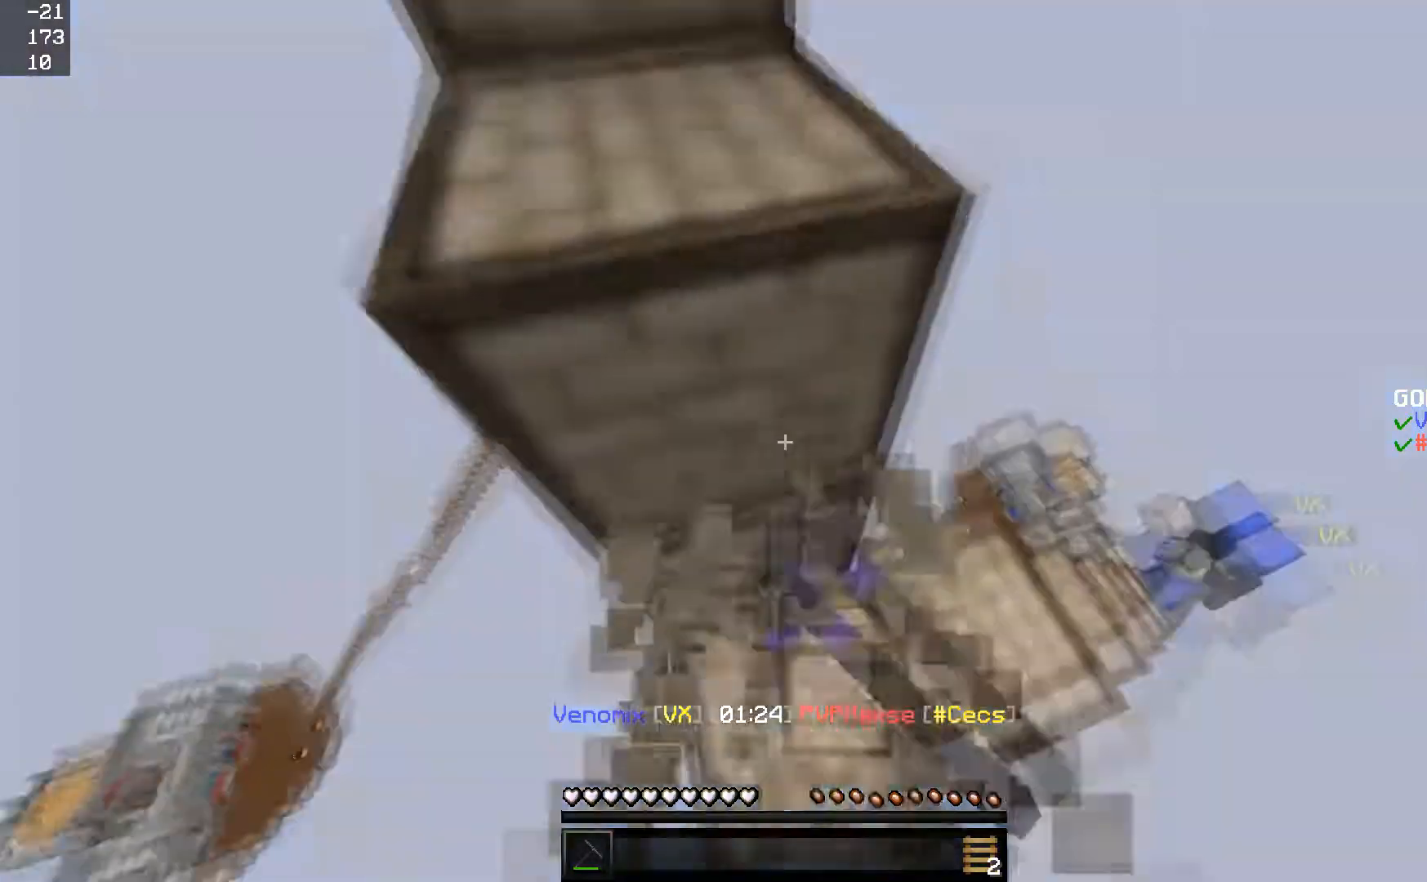
{"keys": ["w"], "mouse": ["left"], "events": [[83, "w", "down"], [233, "space", "down"], [317, "space", "up"]]}
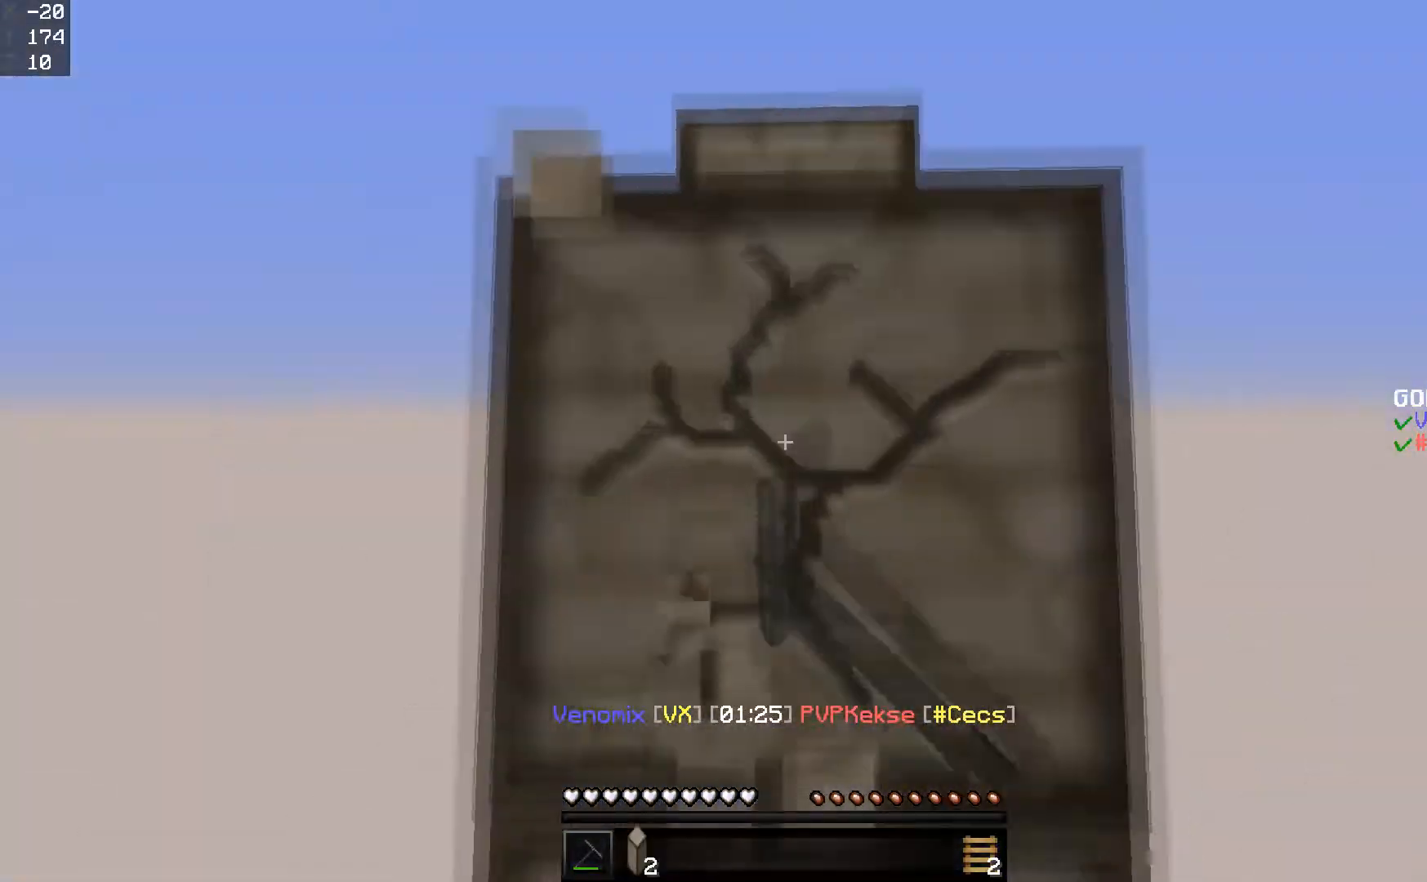
{"keys": ["w"], "mouse": [], "events": [[84, "space", "down"], [184, "space", "up"], [384, "space", "down"], [484, "mouse_left", "up"], [484, "space", "up"]]}
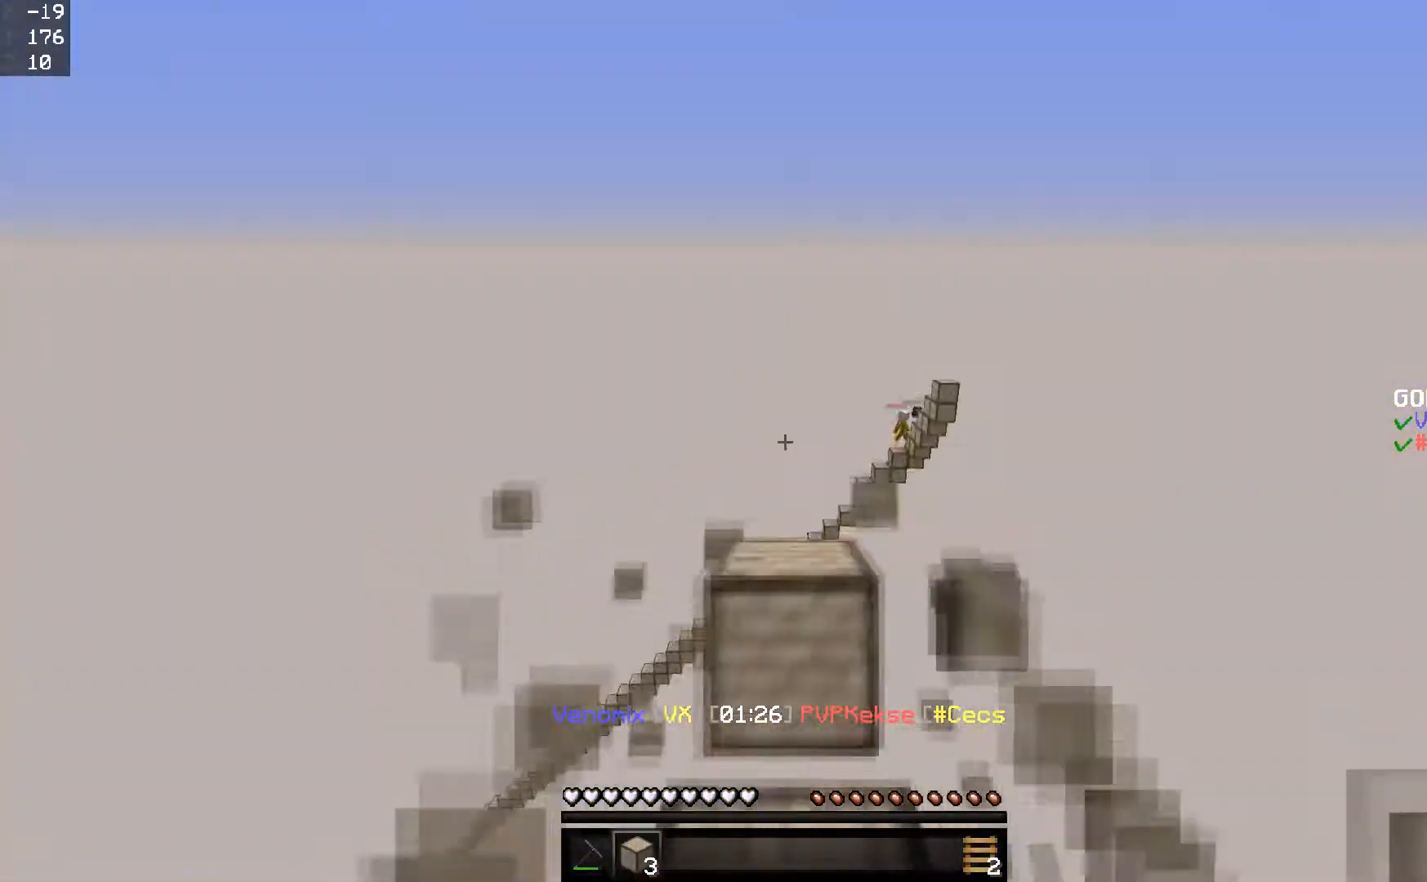
{"keys": [], "mouse": [], "events": [[100, "a", "down"], [133, "w", "up"], [200, "s", "down"], [383, "s", "up"], [417, "a", "up"]]}
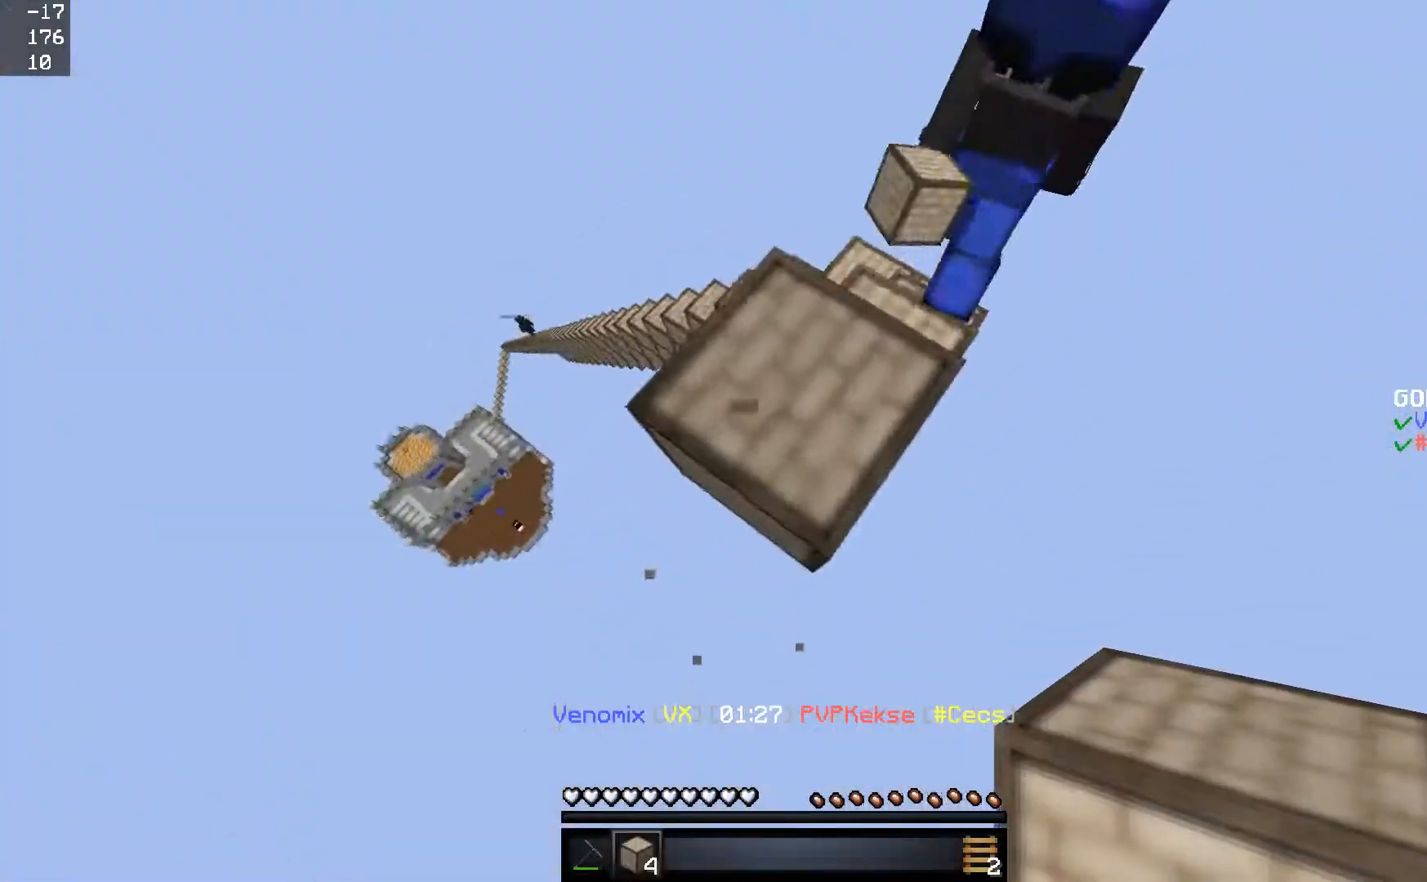
{"keys": ["d", "w"], "mouse": [], "events": [[17, "w", "down"], [484, "d", "down"]]}
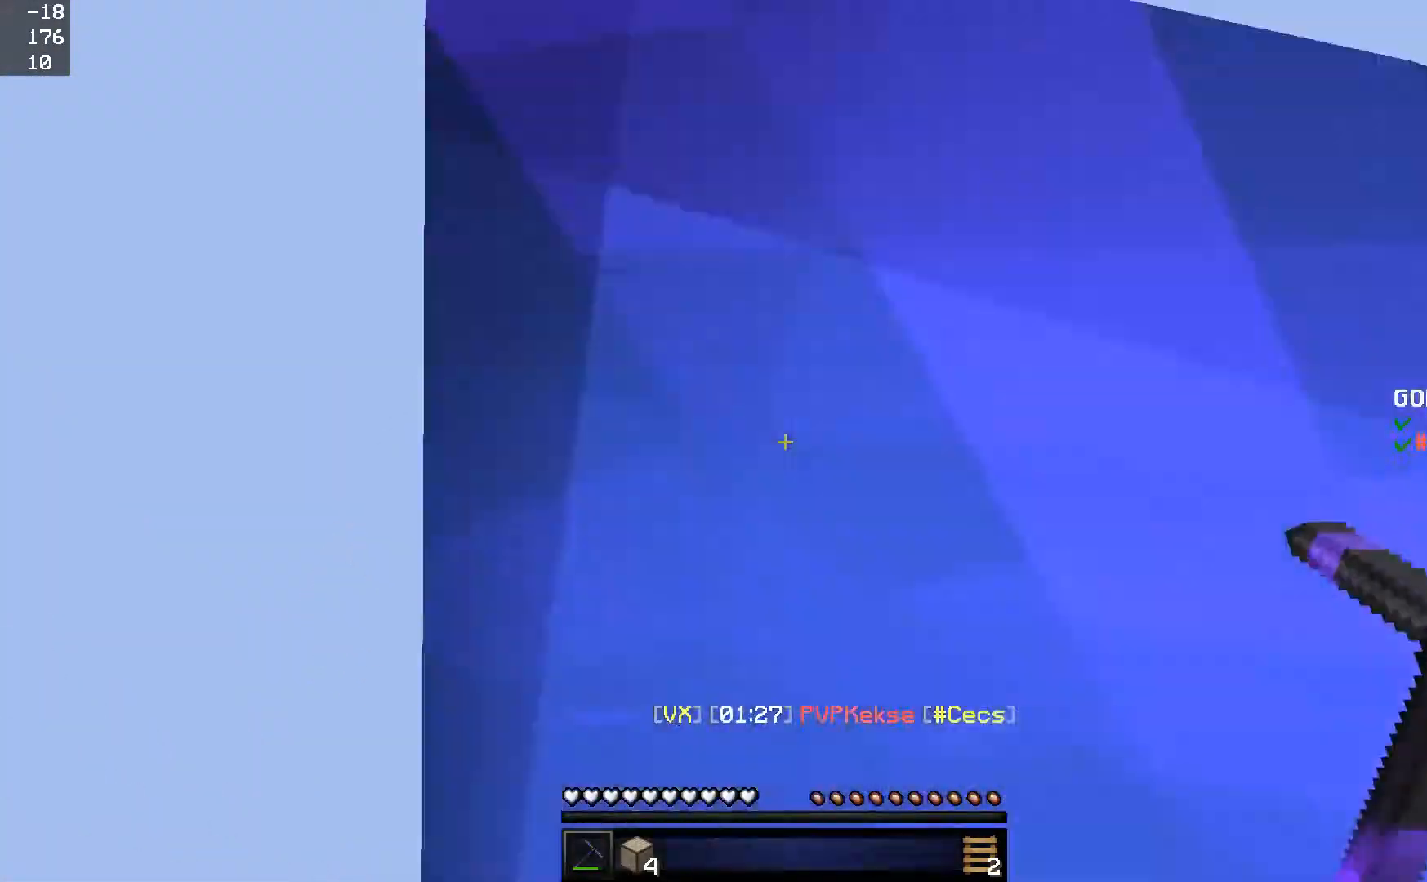
{"keys": [], "mouse": [], "events": [[33, "w", "up"], [133, "s", "down"], [434, "s", "up"], [484, "d", "up"]]}
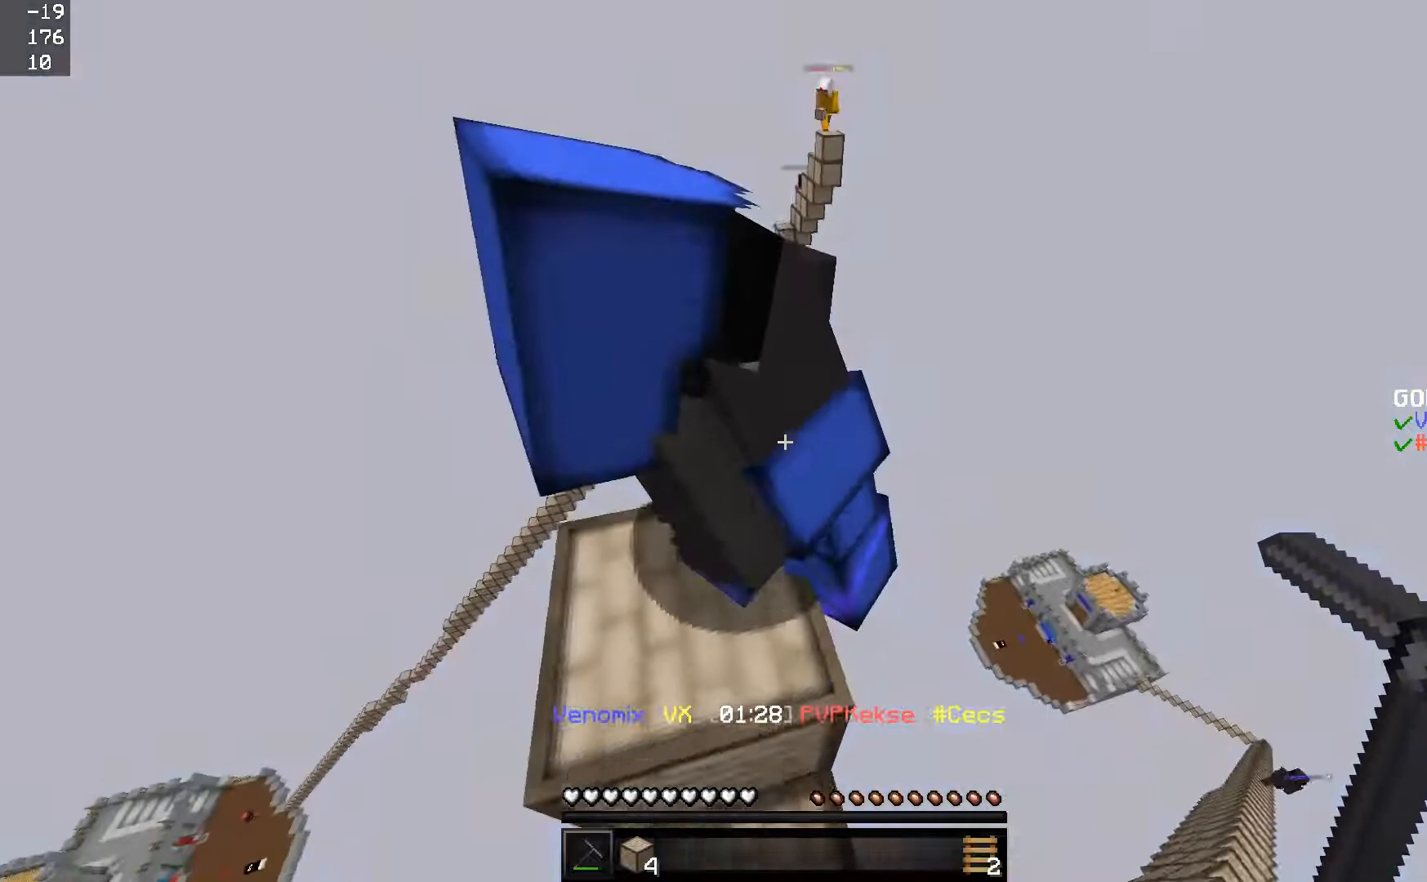
{"keys": [], "mouse": [], "events": [[334, "a", "down"], [434, "a", "up"]]}